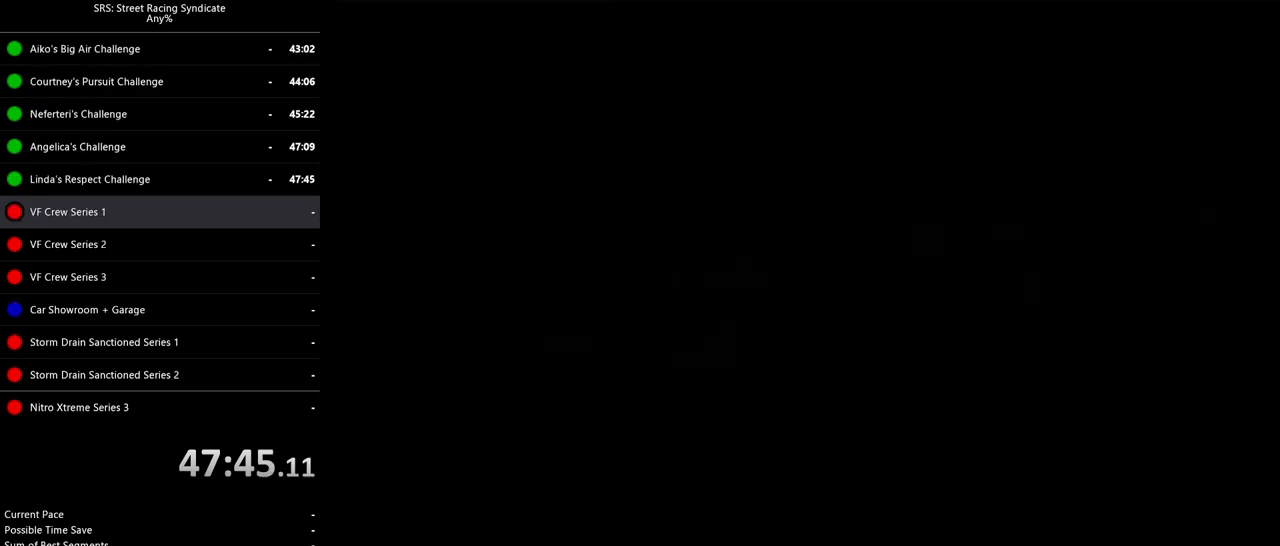
Gameplay with a controller (PlayStation layout); each line is a JSON object with the inputs held at the frame after it. "events" lists button and stick changes between this image and that frame as [ms after this image, input, new state], when the widget could be followed in between. Not read: right_stick.
{"buttons": [], "left_stick": "center", "events": [[300, "SELECT", "down"], [434, "SELECT", "up"]]}
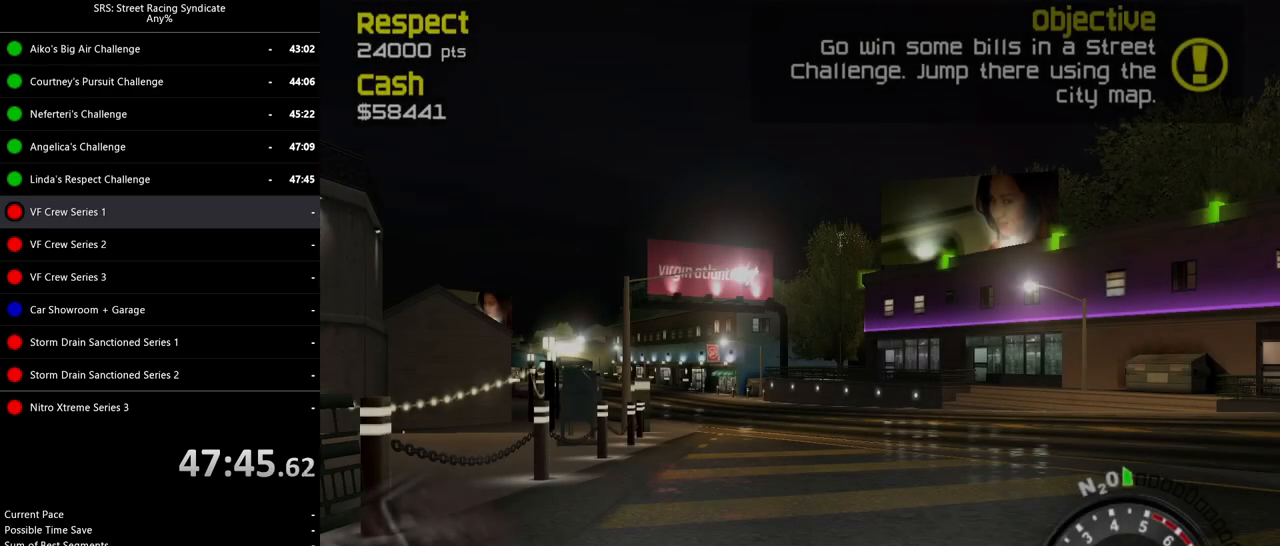
{"buttons": ["CROSS"], "left_stick": "center", "events": [[16, "SELECT", "down"], [116, "SELECT", "up"], [200, "SELECT", "down"], [317, "SELECT", "up"], [450, "CROSS", "down"]]}
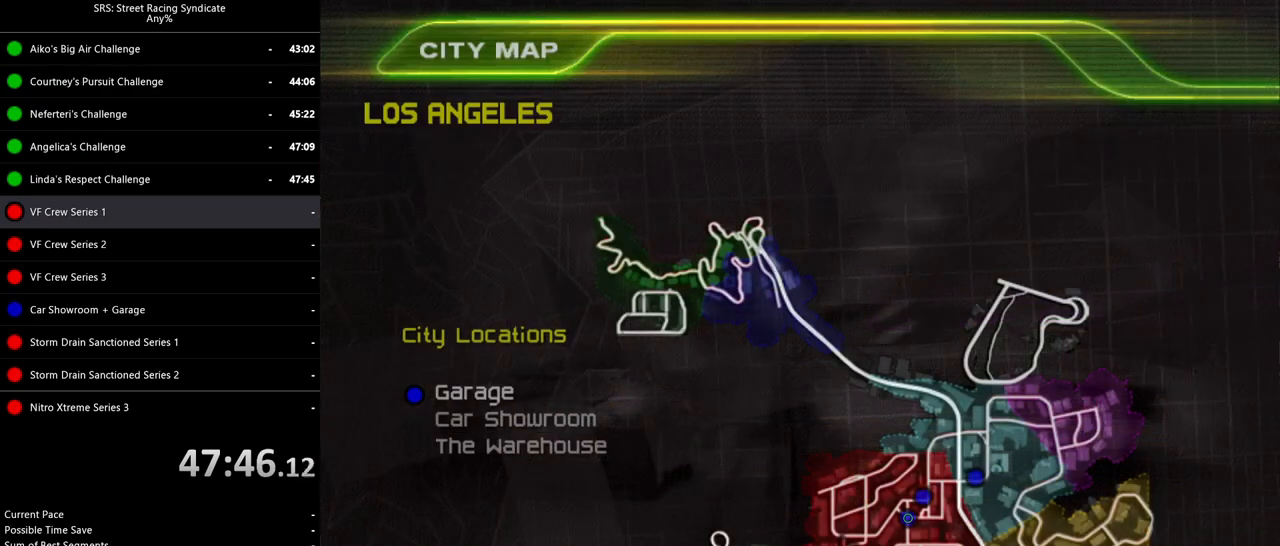
{"buttons": [], "left_stick": "center", "events": [[33, "CROSS", "up"], [117, "CROSS", "down"], [200, "CROSS", "up"], [217, "CIRCLE", "down"], [334, "CIRCLE", "up"]]}
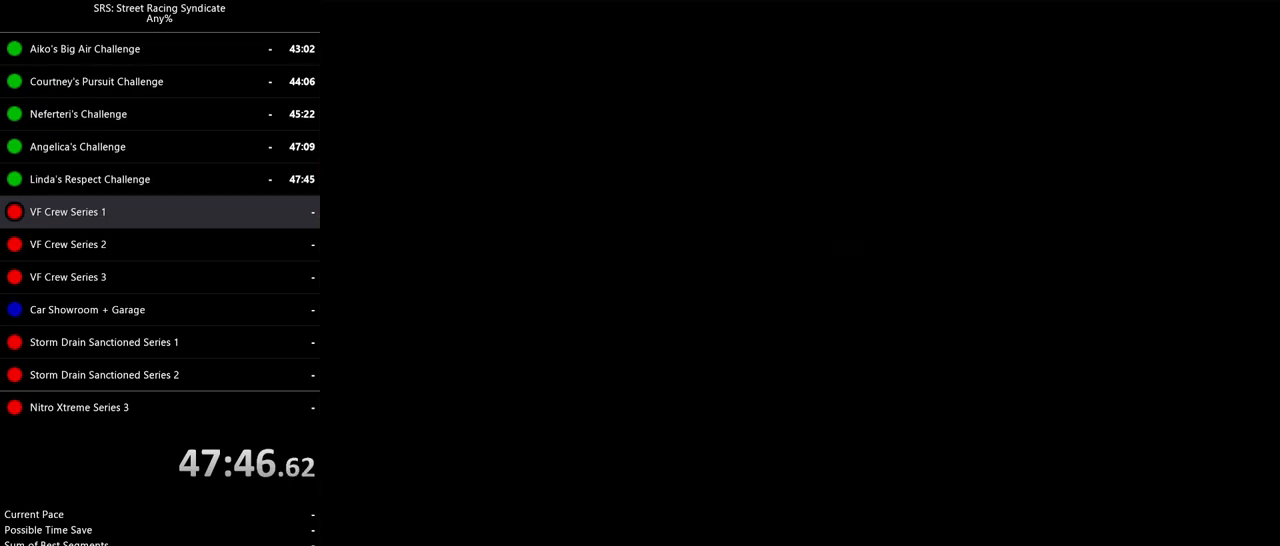
{"buttons": ["CROSS"], "left_stick": "center", "events": [[467, "CROSS", "down"]]}
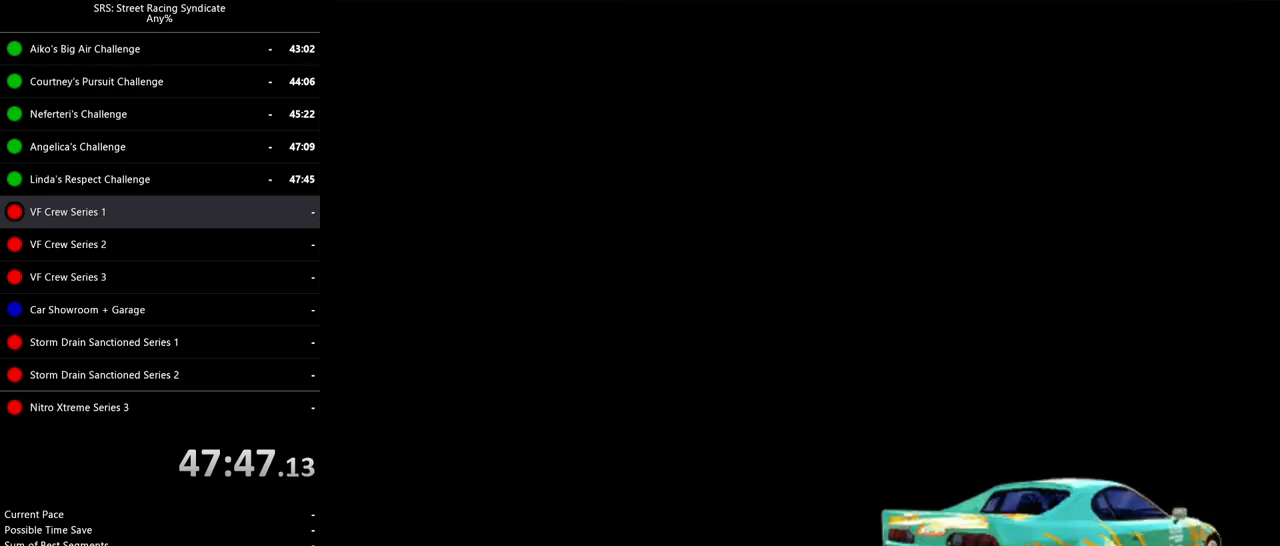
{"buttons": ["CROSS"], "left_stick": "center", "events": [[50, "CROSS", "up"], [150, "CROSS", "down"], [200, "CROSS", "up"], [317, "CROSS", "down"], [367, "CROSS", "up"], [467, "CROSS", "down"]]}
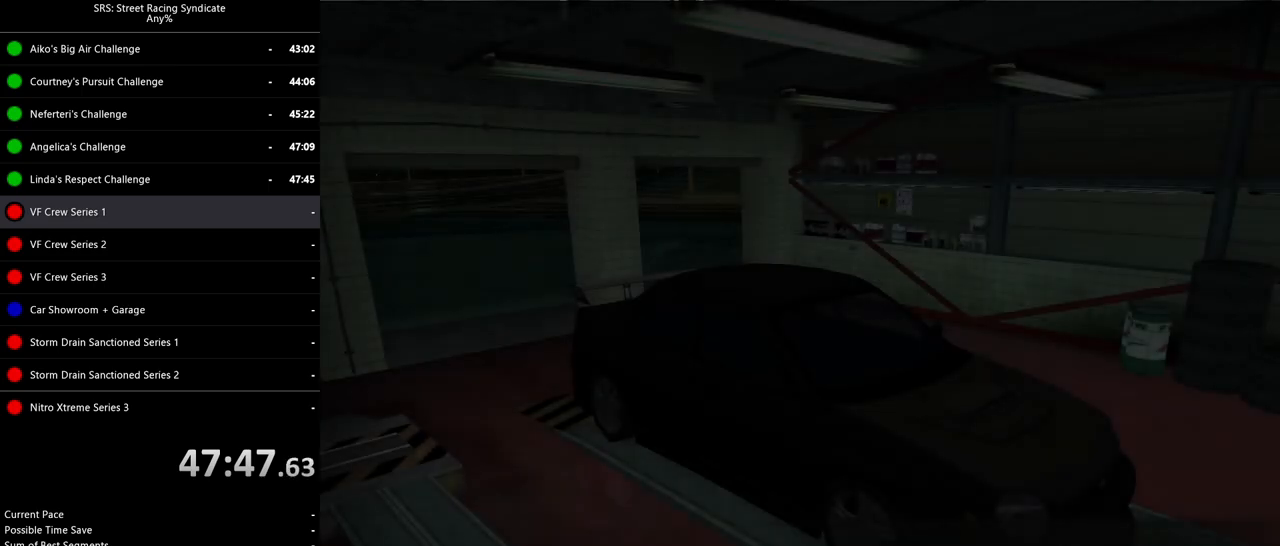
{"buttons": ["CROSS"], "left_stick": "center", "events": [[16, "CROSS", "up"], [133, "CROSS", "down"], [183, "CROSS", "up"], [300, "CROSS", "down"], [383, "CROSS", "up"], [467, "CROSS", "down"]]}
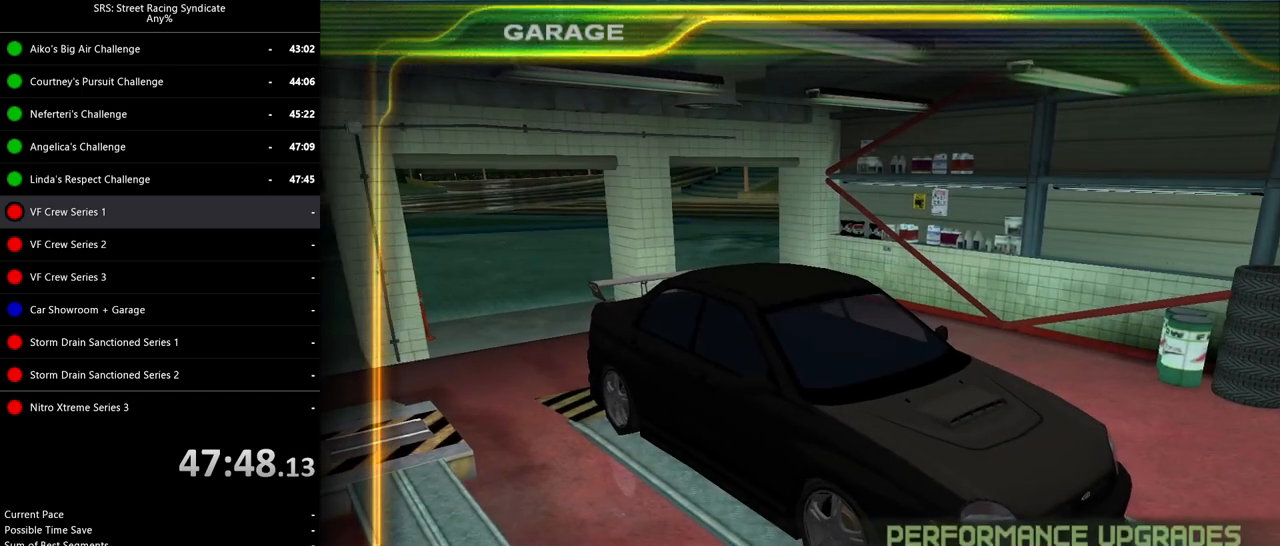
{"buttons": [], "left_stick": "center", "events": [[67, "CROSS", "up"], [167, "CROSS", "down"], [250, "CROSS", "up"], [384, "CROSS", "down"], [451, "CROSS", "up"]]}